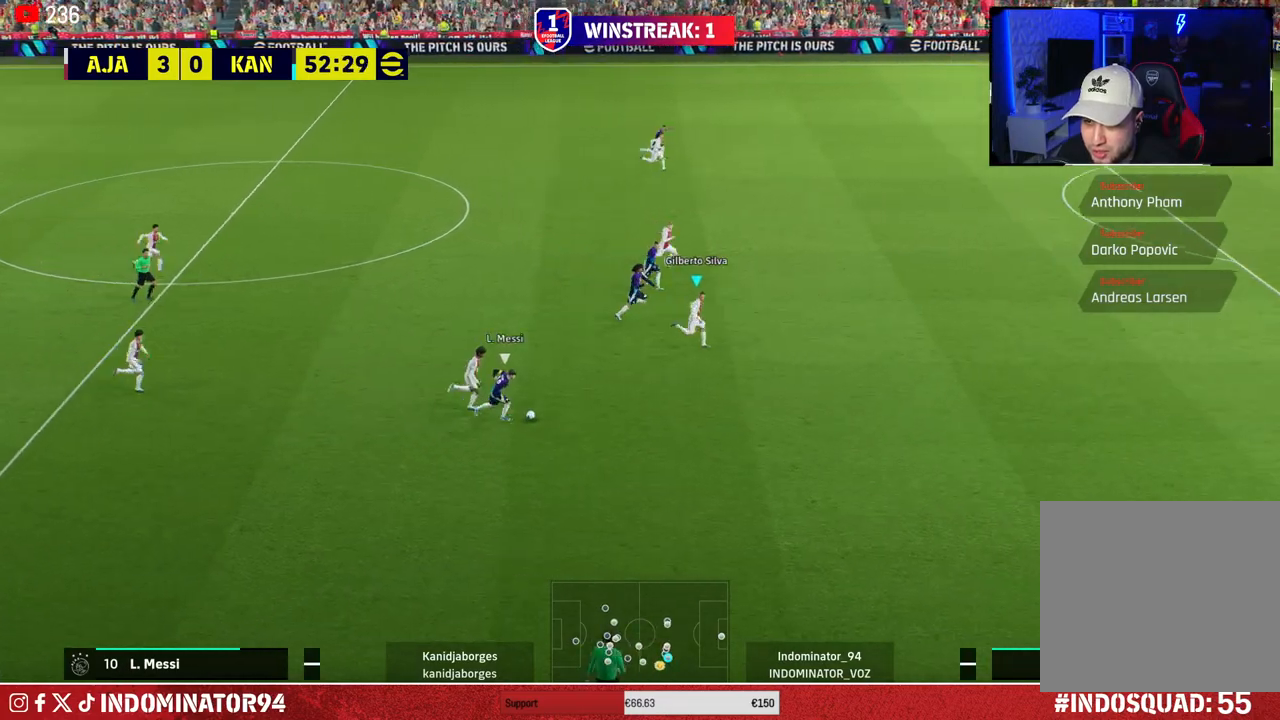
Gameplay with a controller (PlayStation layout); each line is a JSON object with the inputs held at the frame after it. "events" lists button and stick changes between this image and that frame as [ms after this image, input, new state], when the widget could be followed in between.
{"buttons": ["R1"], "left_stick": "right", "right_stick": "center", "events": []}
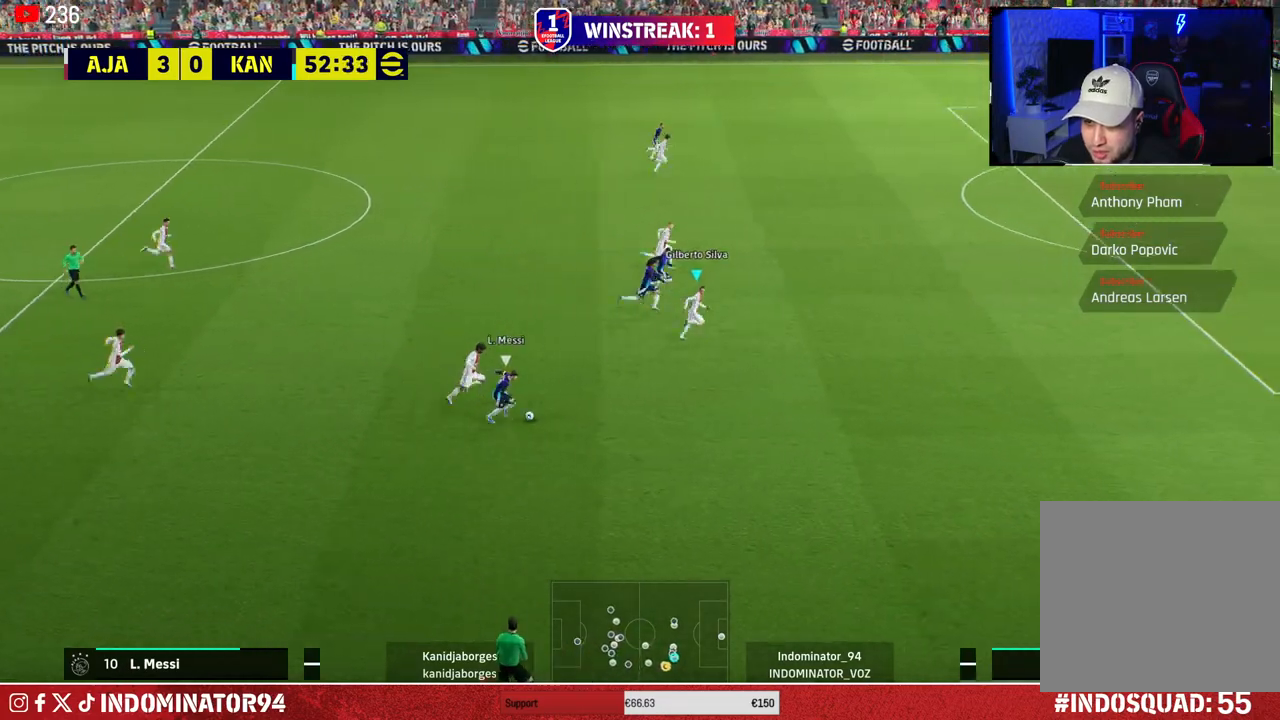
{"buttons": [], "left_stick": "down-right", "right_stick": "center", "events": [[133, "left_stick", "down-right"], [467, "R1", "up"]]}
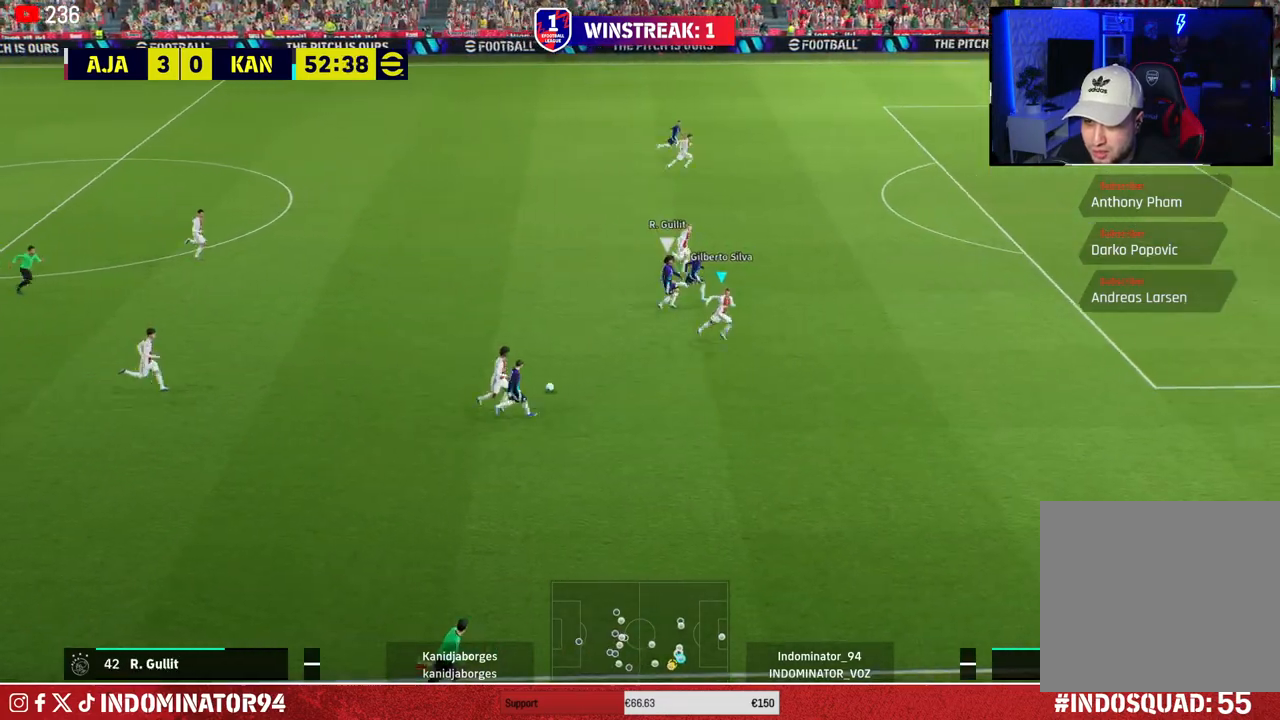
{"buttons": ["R1"], "left_stick": "right", "right_stick": "center", "events": [[33, "left_stick", "up-right"], [250, "L1", "down"], [350, "L1", "up"], [417, "left_stick", "right"], [467, "R1", "down"]]}
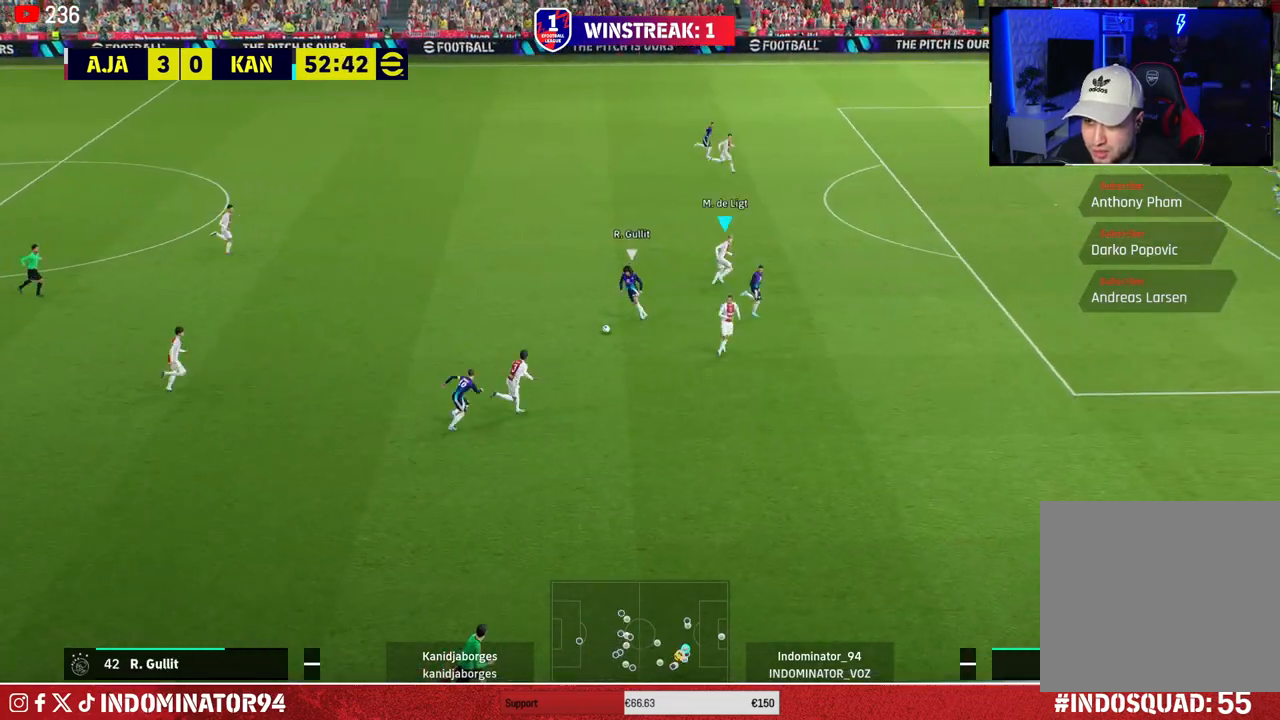
{"buttons": ["R1"], "left_stick": "up", "right_stick": "center", "events": [[67, "left_stick", "up-right"], [500, "left_stick", "up"]]}
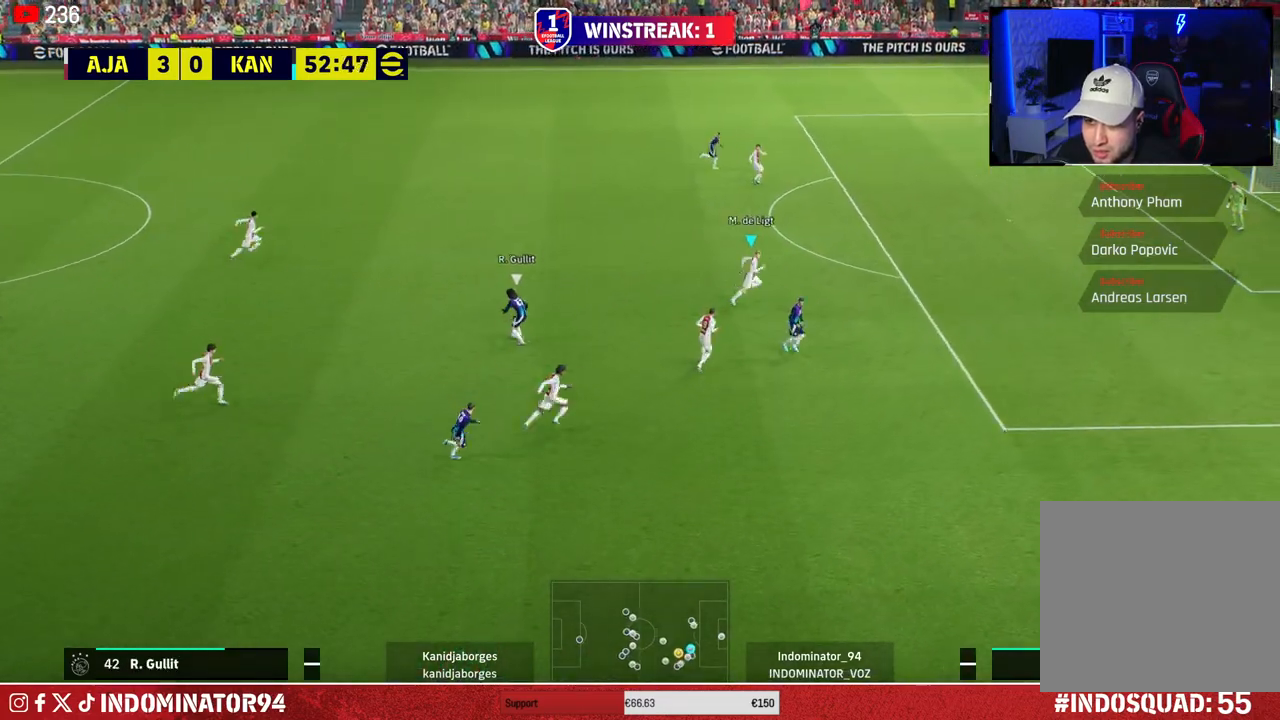
{"buttons": ["R2"], "left_stick": "up-left", "right_stick": "center", "events": [[117, "left_stick", "up-left"], [383, "R1", "up"], [417, "R2", "down"]]}
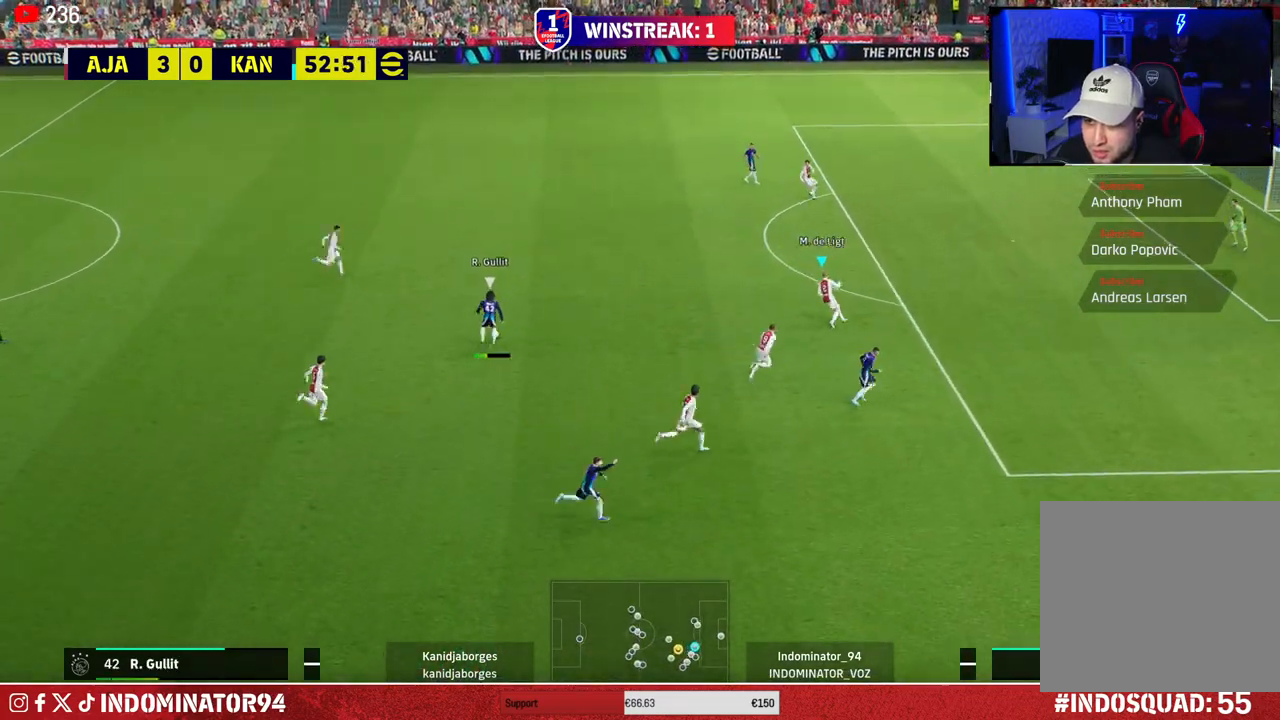
{"buttons": ["L1", "R1"], "left_stick": "left", "right_stick": "center", "events": [[83, "left_stick", "center"], [433, "L1", "down"], [483, "R1", "down"], [483, "R2", "up"], [500, "left_stick", "left"]]}
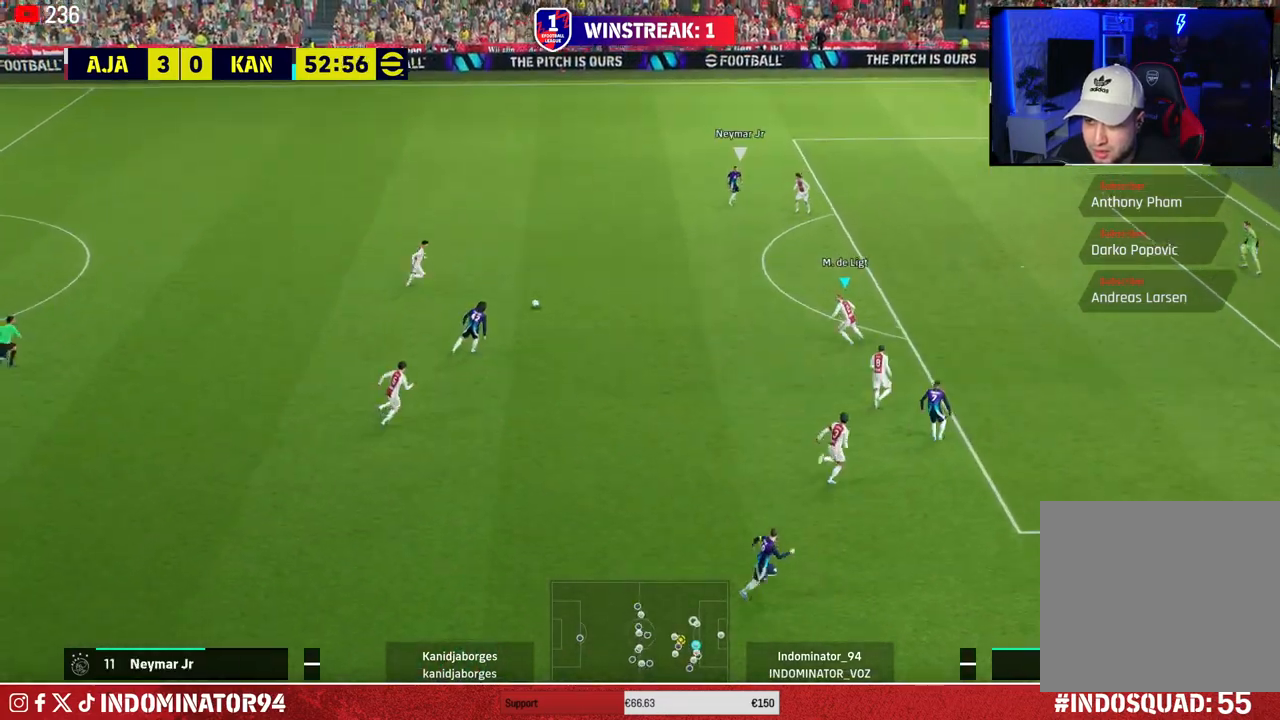
{"buttons": ["R1"], "left_stick": "up", "right_stick": "center", "events": [[50, "L1", "up"], [417, "left_stick", "up"]]}
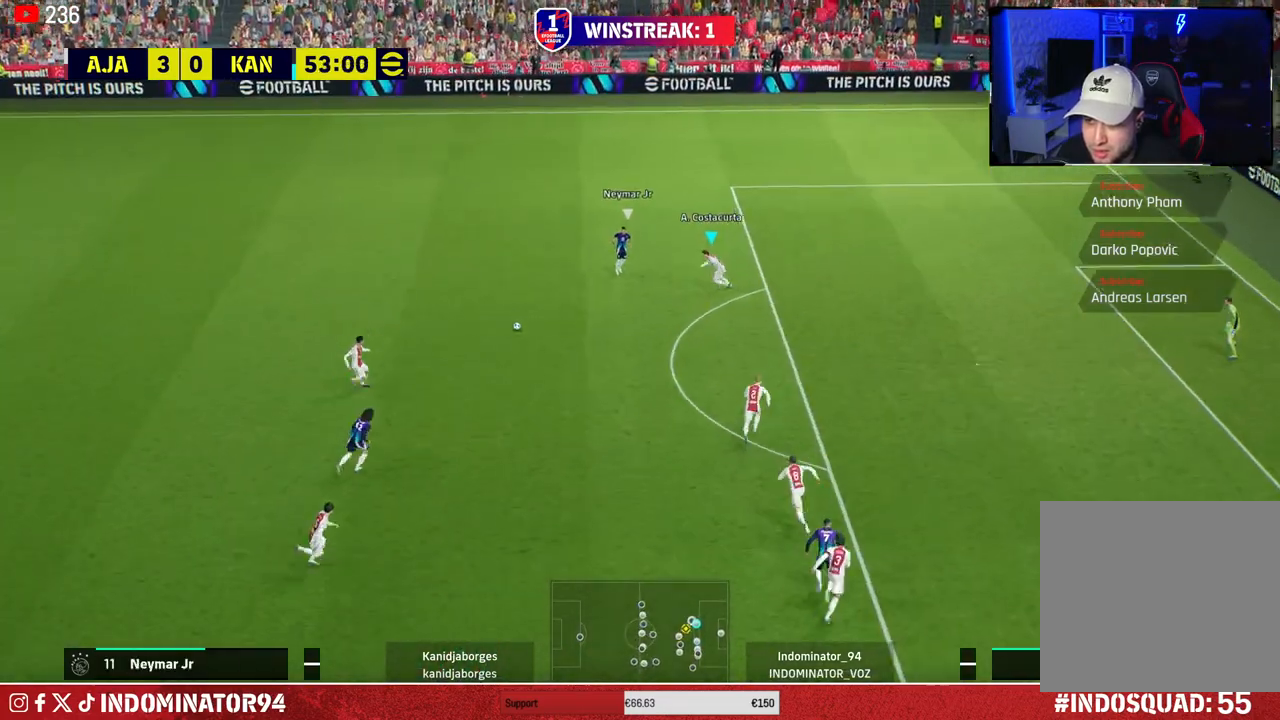
{"buttons": ["CROSS", "R1"], "left_stick": "up-left", "right_stick": "center", "events": [[383, "CROSS", "down"], [467, "left_stick", "up-left"]]}
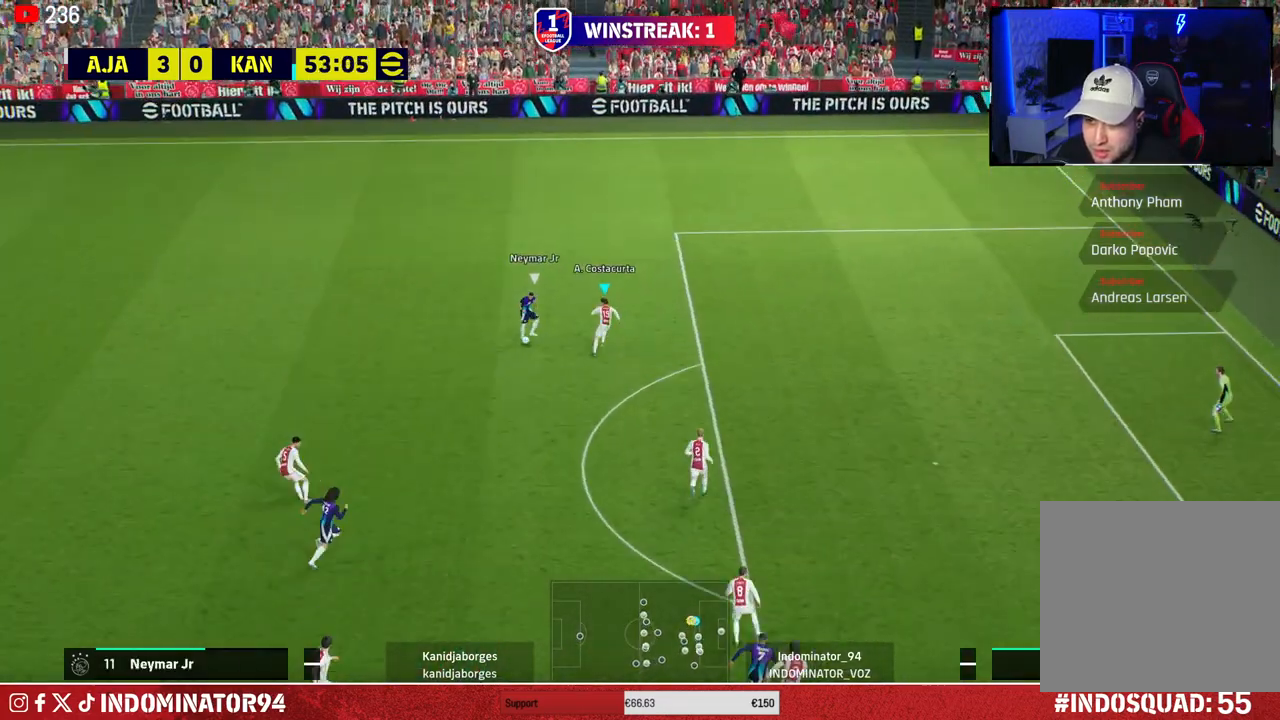
{"buttons": ["CROSS", "R1"], "left_stick": "down", "right_stick": "center", "events": [[283, "left_stick", "down-left"], [500, "left_stick", "down"]]}
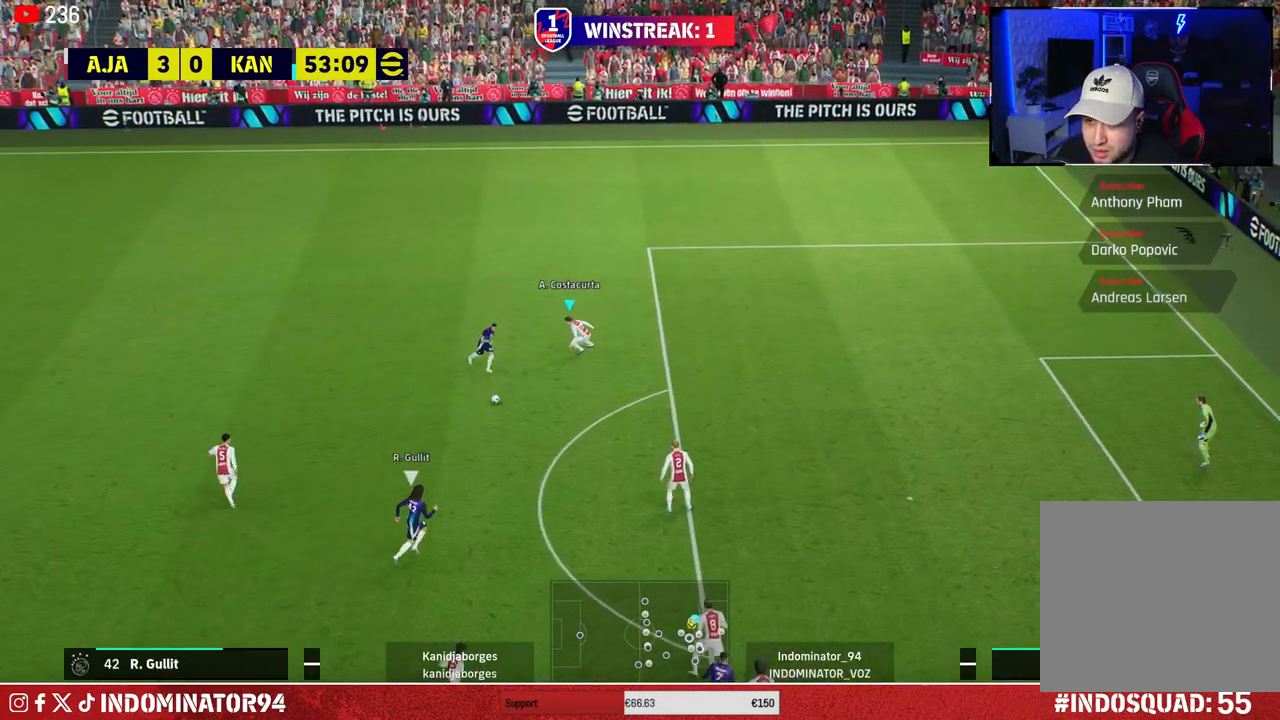
{"buttons": ["R1"], "left_stick": "up-right", "right_stick": "center", "events": [[83, "CROSS", "up"], [83, "L1", "down"], [100, "left_stick", "left"], [167, "R1", "up"], [183, "L1", "up"], [217, "left_stick", "up-right"], [283, "R1", "down"]]}
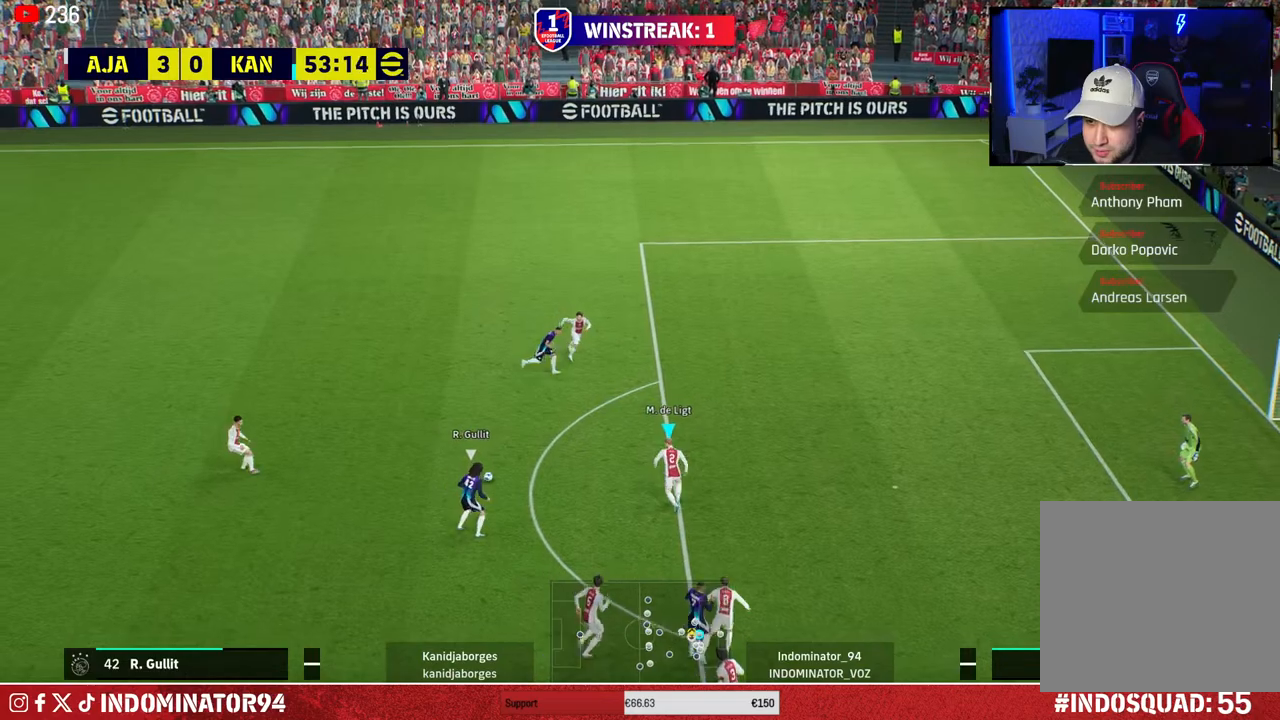
{"buttons": ["R1"], "left_stick": "up-right", "right_stick": "center", "events": [[100, "CIRCLE", "down"], [233, "CIRCLE", "up"], [383, "right_stick", "up-right"], [467, "right_stick", "center"]]}
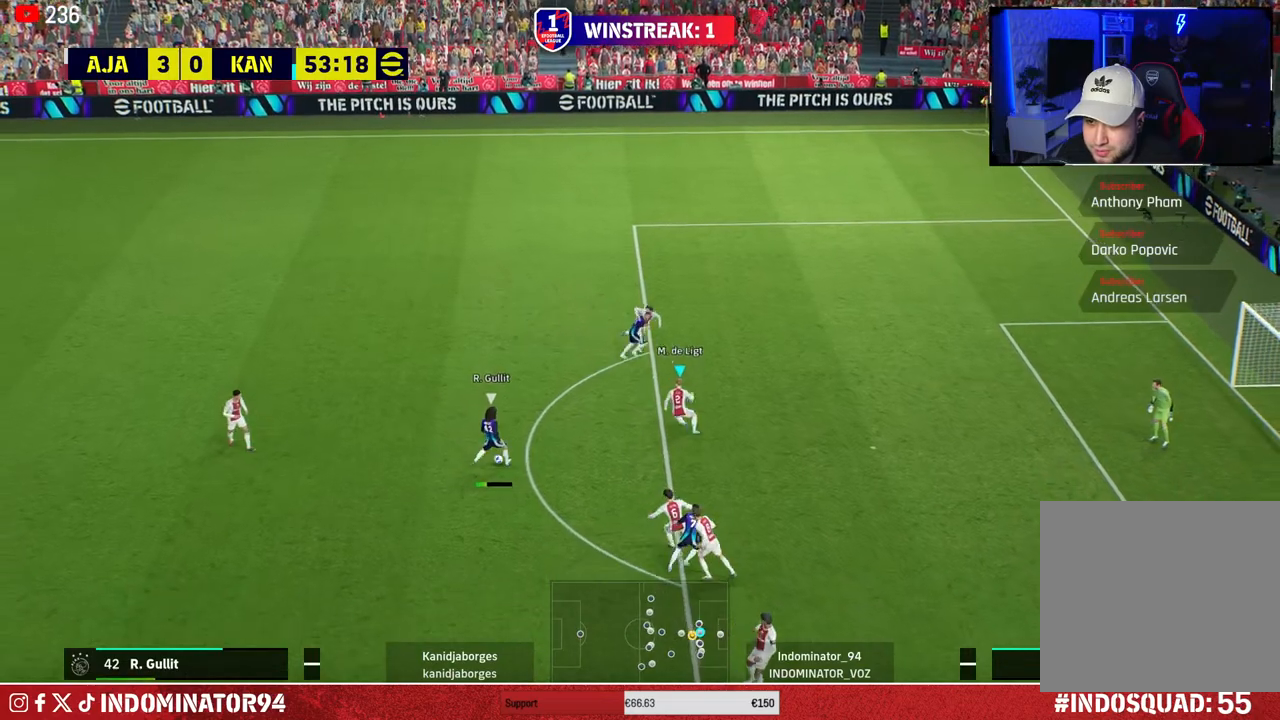
{"buttons": ["R1"], "left_stick": "down-right", "right_stick": "center", "events": [[50, "left_stick", "down-right"]]}
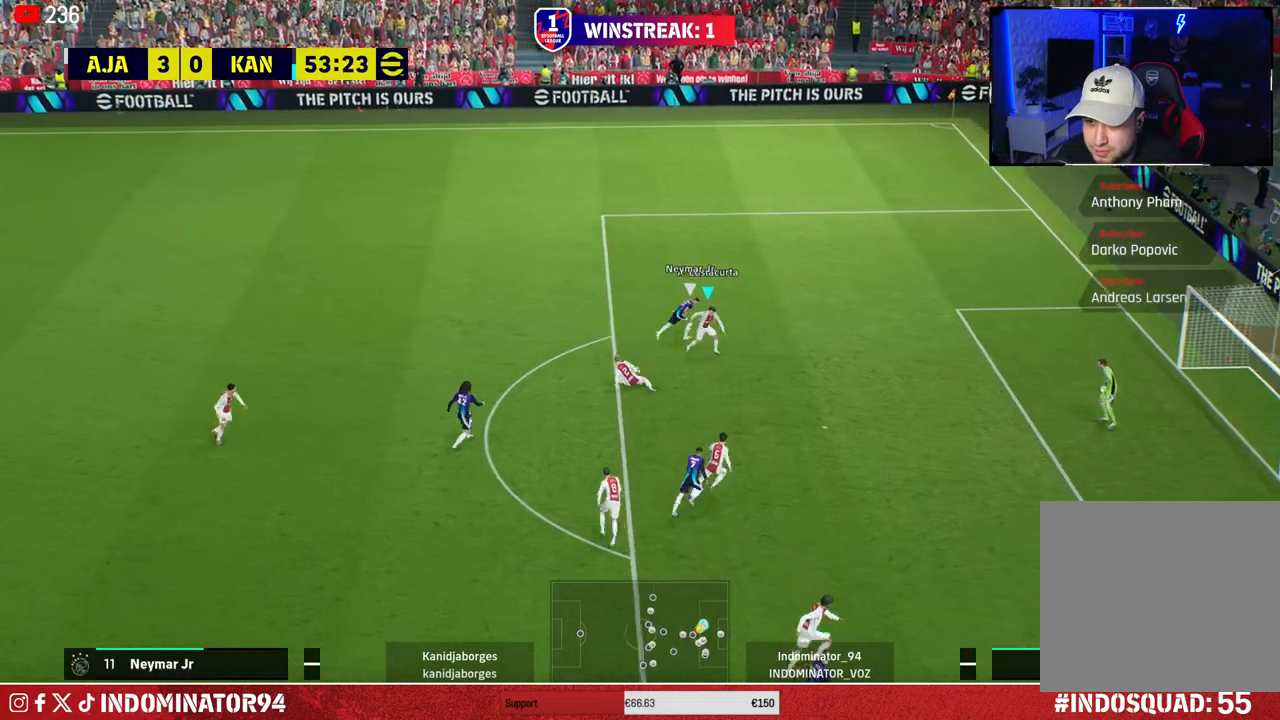
{"buttons": ["R1"], "left_stick": "up-right", "right_stick": "center", "events": [[100, "left_stick", "down-left"], [133, "L1", "down"], [183, "left_stick", "up-left"], [267, "L1", "up"], [417, "left_stick", "up-right"]]}
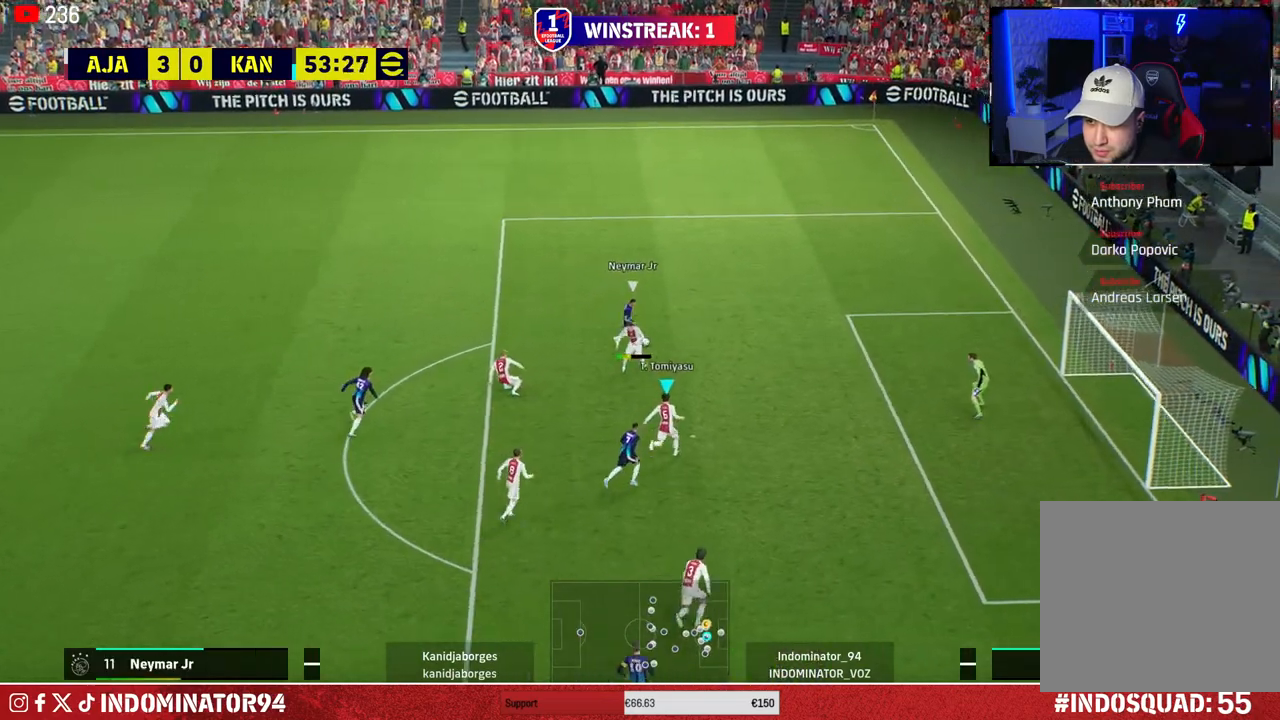
{"buttons": ["R1"], "left_stick": "down", "right_stick": "center", "events": [[183, "L1", "down"], [200, "R3", "down"], [200, "right_stick", "up"], [250, "right_stick", "center"], [267, "left_stick", "down-left"], [317, "L1", "up"], [317, "R3", "up"], [417, "left_stick", "down"]]}
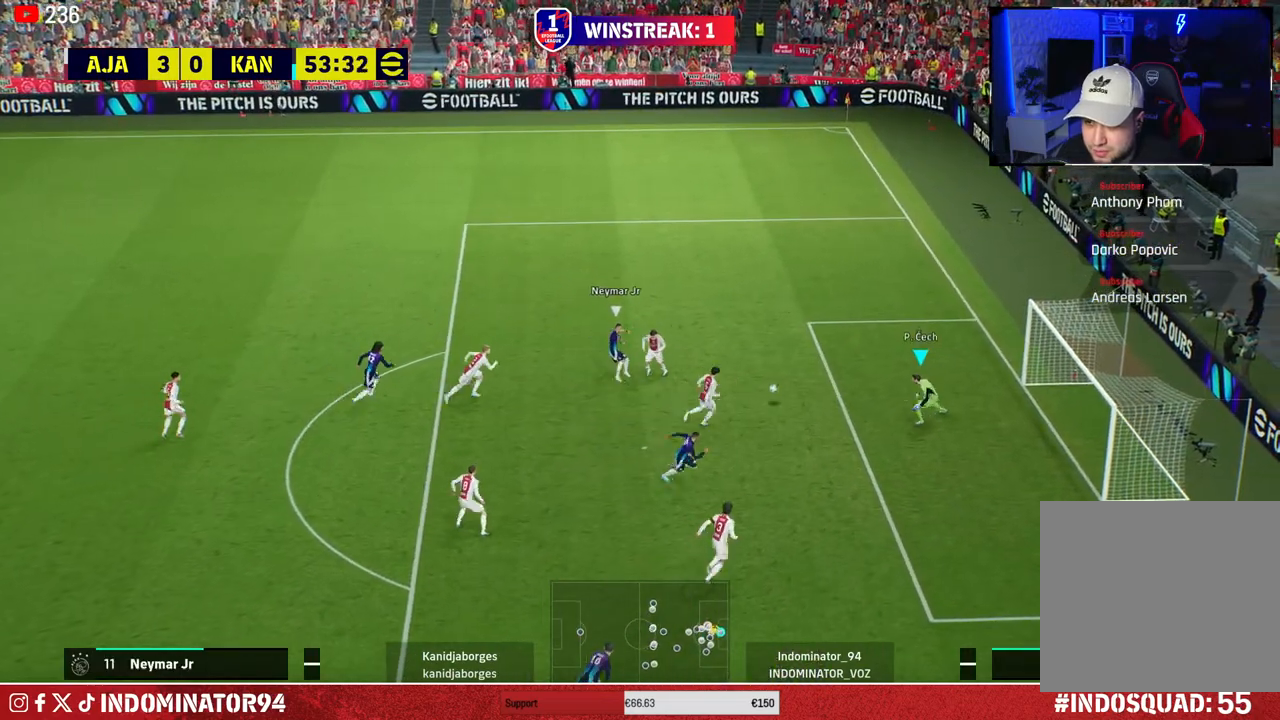
{"buttons": ["R1"], "left_stick": "down", "right_stick": "center", "events": []}
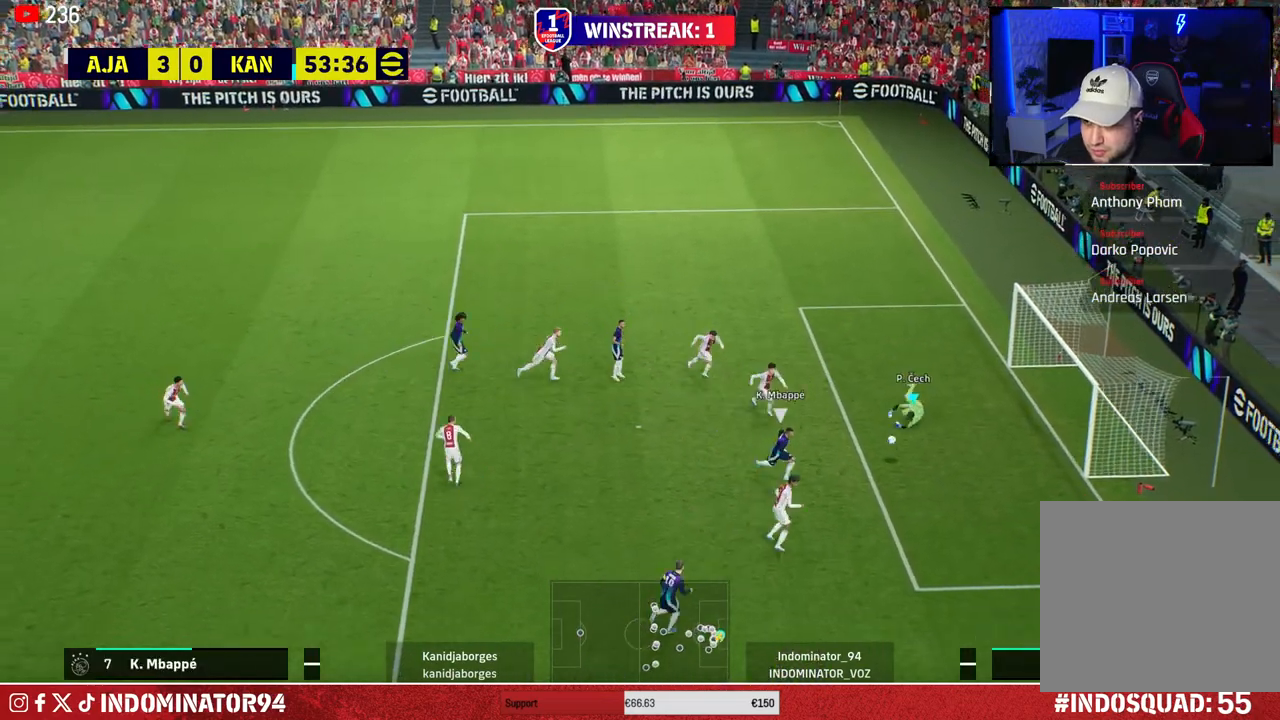
{"buttons": [], "left_stick": "down", "right_stick": "center", "events": [[33, "L1", "down"], [67, "left_stick", "right"], [167, "L1", "up"], [167, "R1", "up"], [200, "SQUARE", "down"], [217, "left_stick", "down-left"], [300, "SQUARE", "up"], [400, "left_stick", "down"]]}
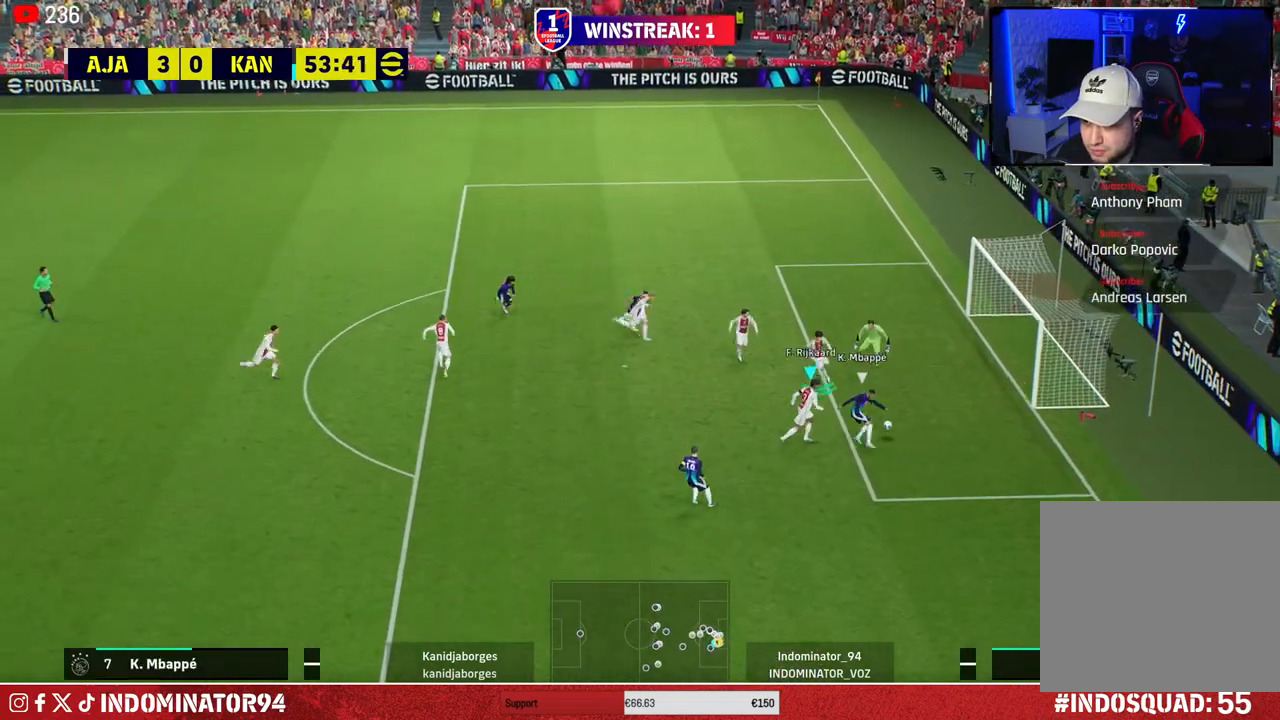
{"buttons": [], "left_stick": "down", "right_stick": "center", "events": []}
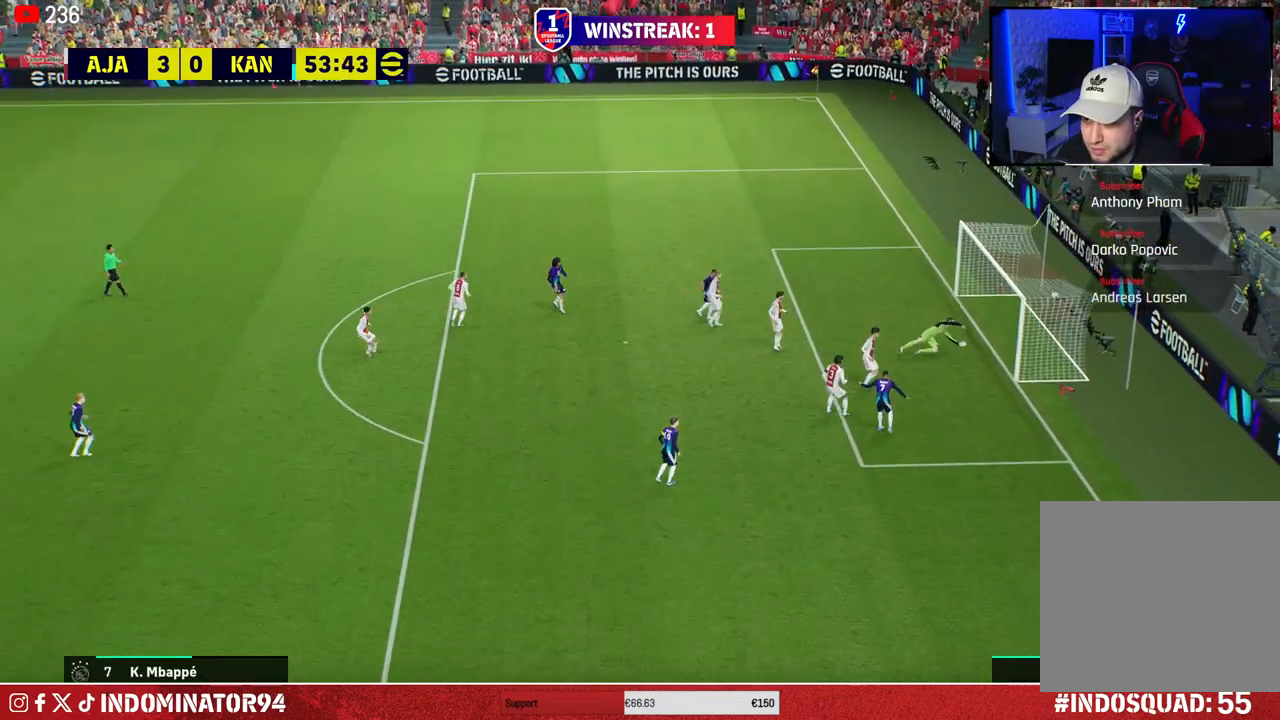
{"buttons": [], "left_stick": "center", "right_stick": "center", "events": [[50, "left_stick", "center"]]}
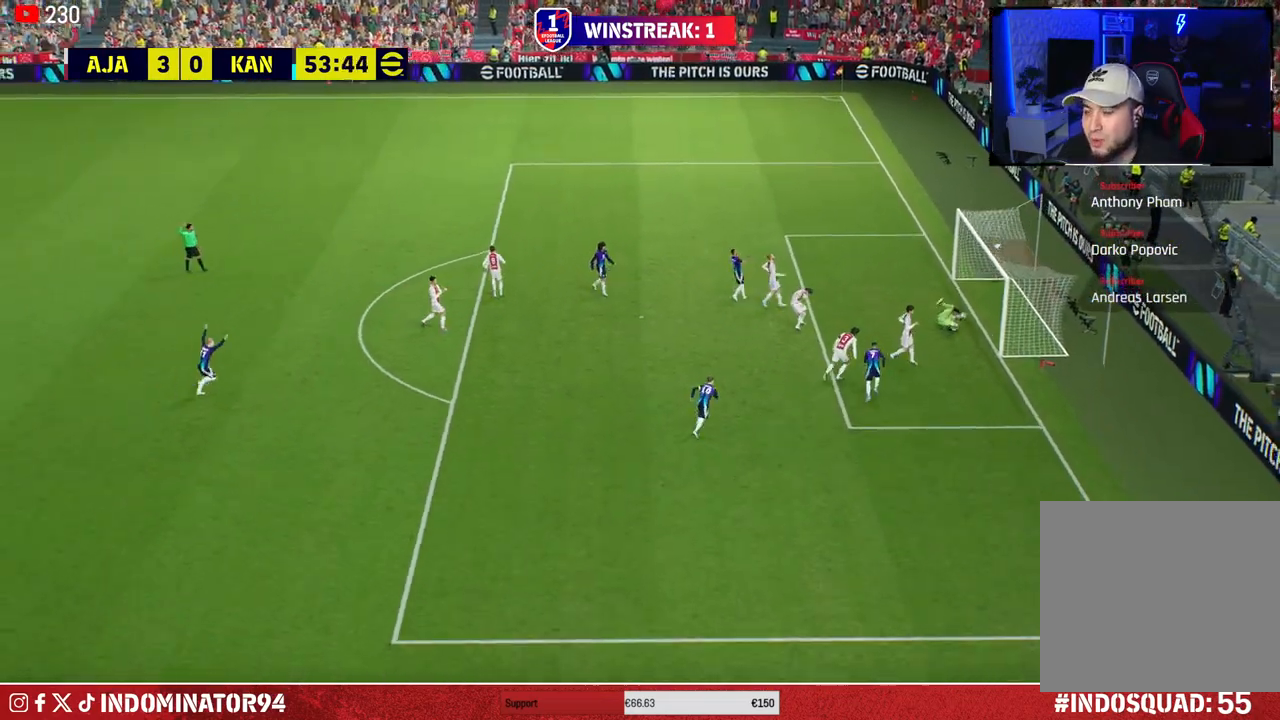
{"buttons": ["CROSS"], "left_stick": "center", "right_stick": "center", "events": [[467, "CROSS", "down"]]}
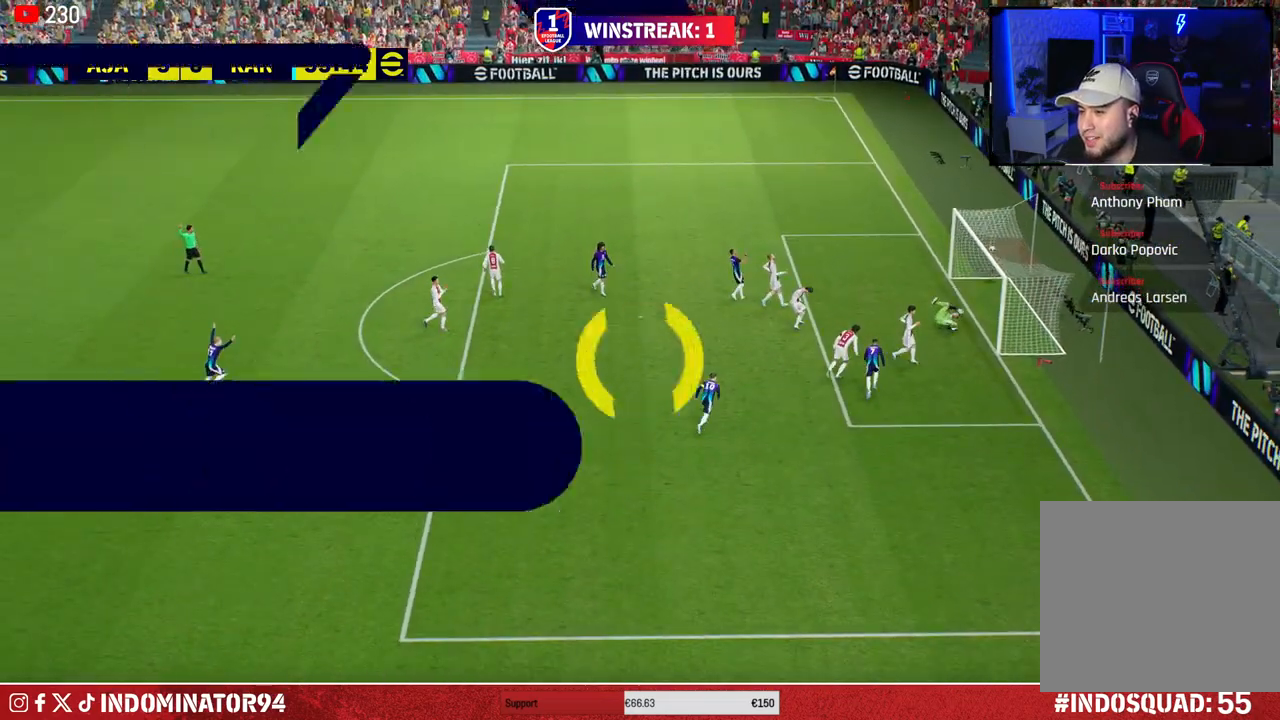
{"buttons": ["CROSS"], "left_stick": "center", "right_stick": "center", "events": [[67, "CROSS", "up"], [150, "CROSS", "down"], [250, "CROSS", "up"], [300, "CROSS", "down"], [383, "CROSS", "up"], [467, "CROSS", "down"]]}
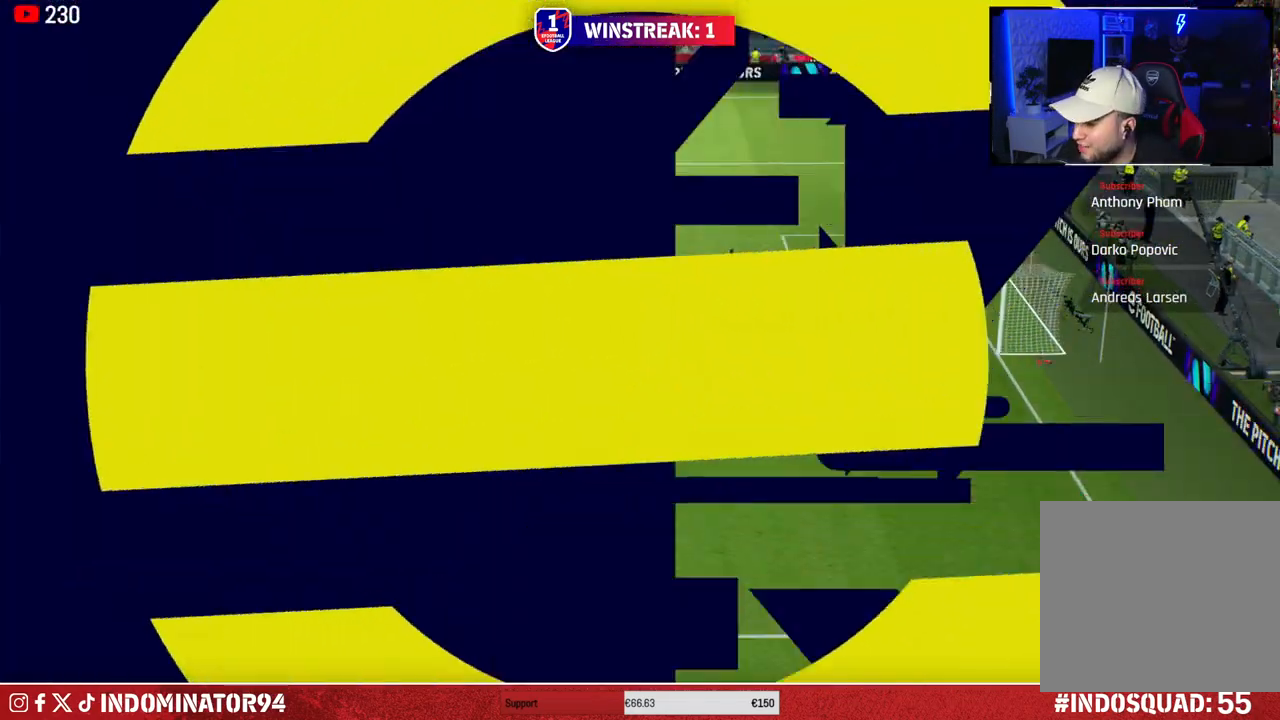
{"buttons": ["CROSS"], "left_stick": "center", "right_stick": "center", "events": [[50, "CROSS", "up"], [133, "CROSS", "down"], [217, "CROSS", "up"], [283, "CROSS", "down"], [383, "CROSS", "up"], [450, "CROSS", "down"]]}
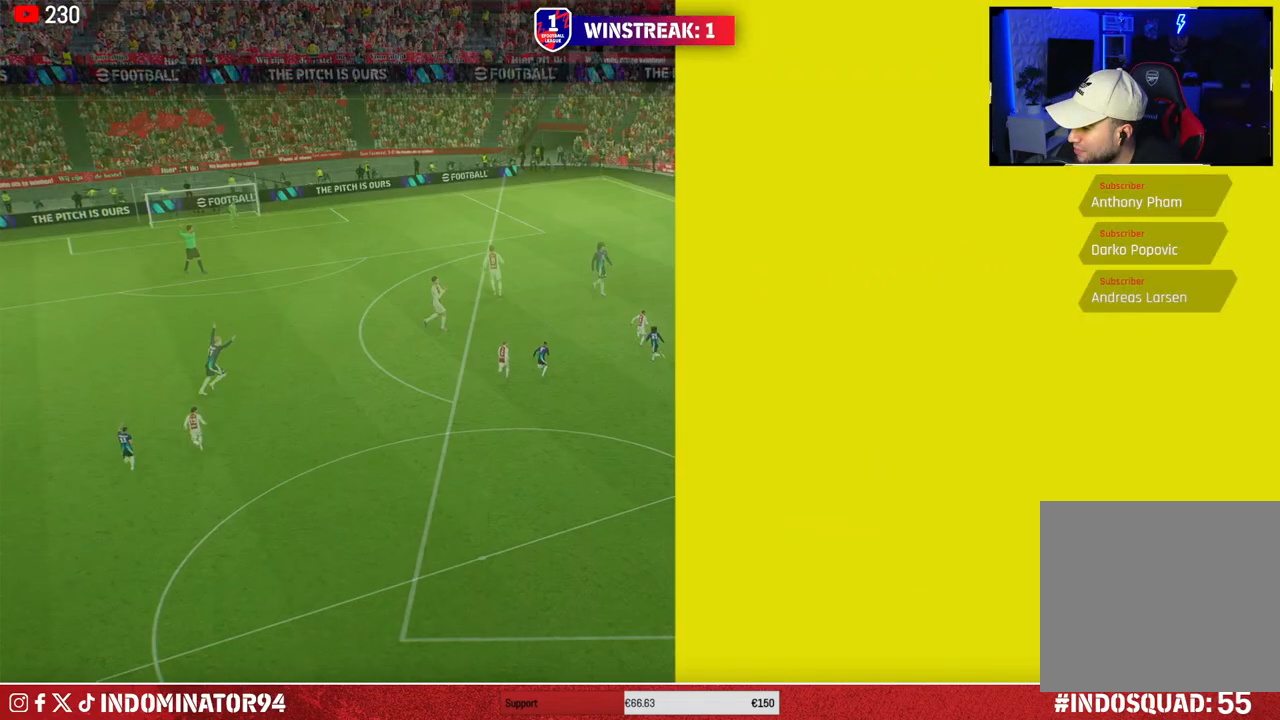
{"buttons": ["CROSS"], "left_stick": "center", "right_stick": "center", "events": [[50, "CROSS", "up"], [117, "CROSS", "down"], [217, "CROSS", "up"], [283, "CROSS", "down"], [383, "CROSS", "up"], [467, "CROSS", "down"]]}
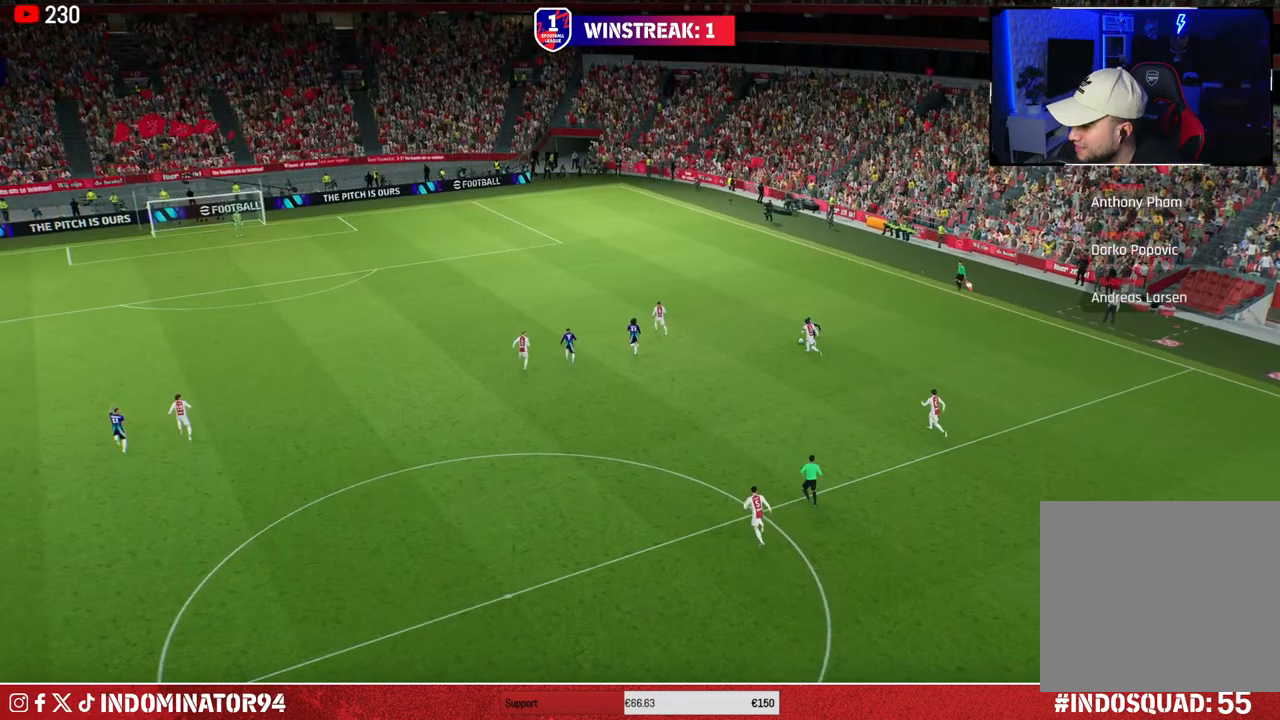
{"buttons": [], "left_stick": "center", "right_stick": "center", "events": [[83, "CROSS", "up"], [133, "CROSS", "down"], [233, "CROSS", "up"], [317, "CROSS", "down"], [417, "CROSS", "up"]]}
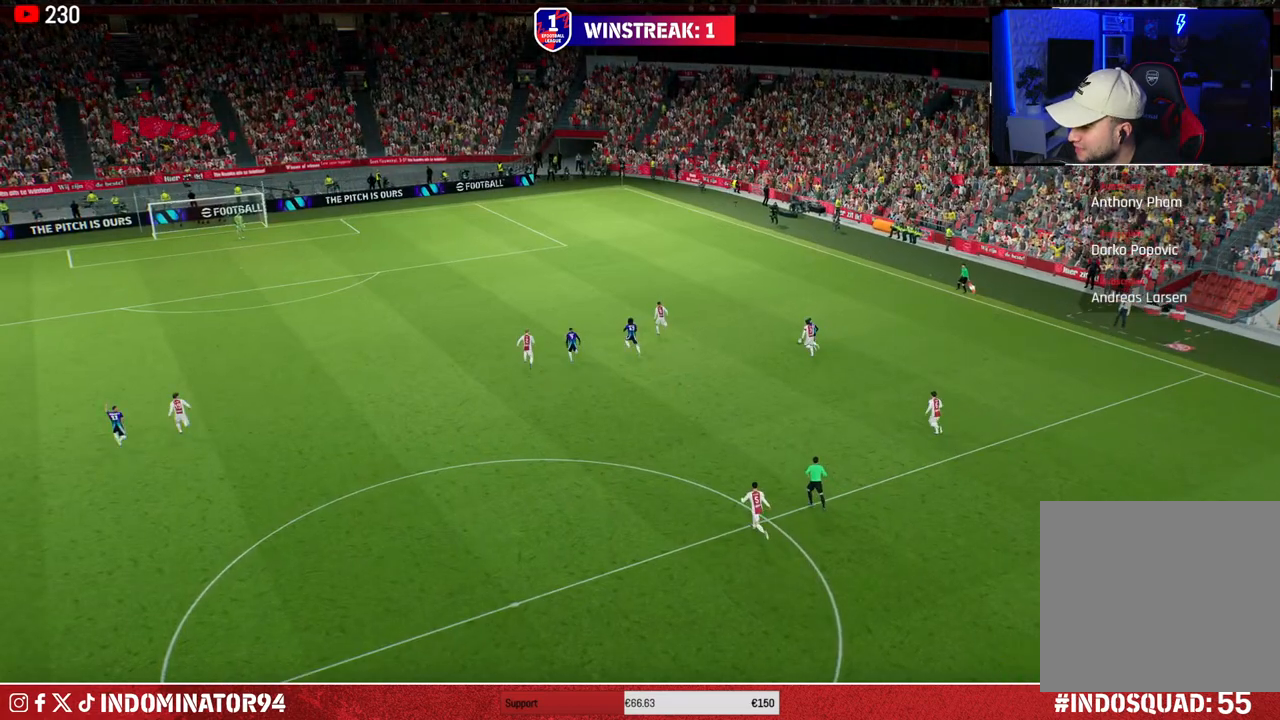
{"buttons": [], "left_stick": "center", "right_stick": "center", "events": []}
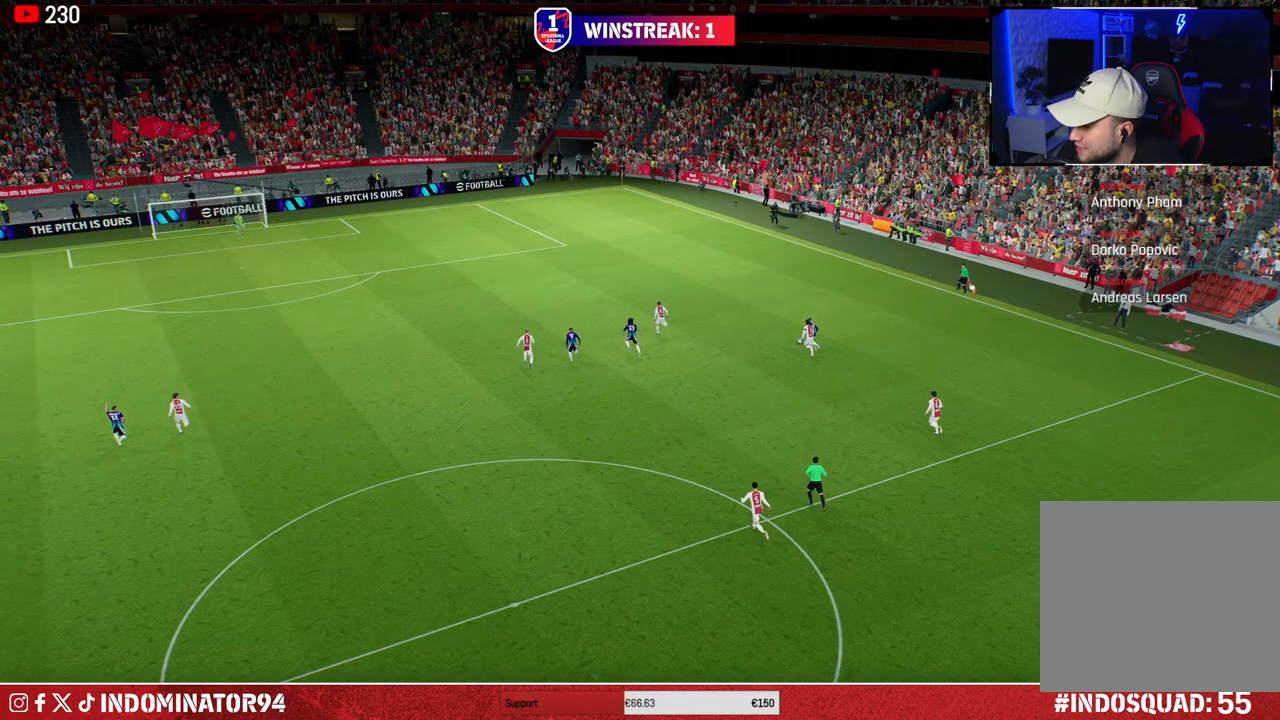
{"buttons": [], "left_stick": "center", "right_stick": "center", "events": []}
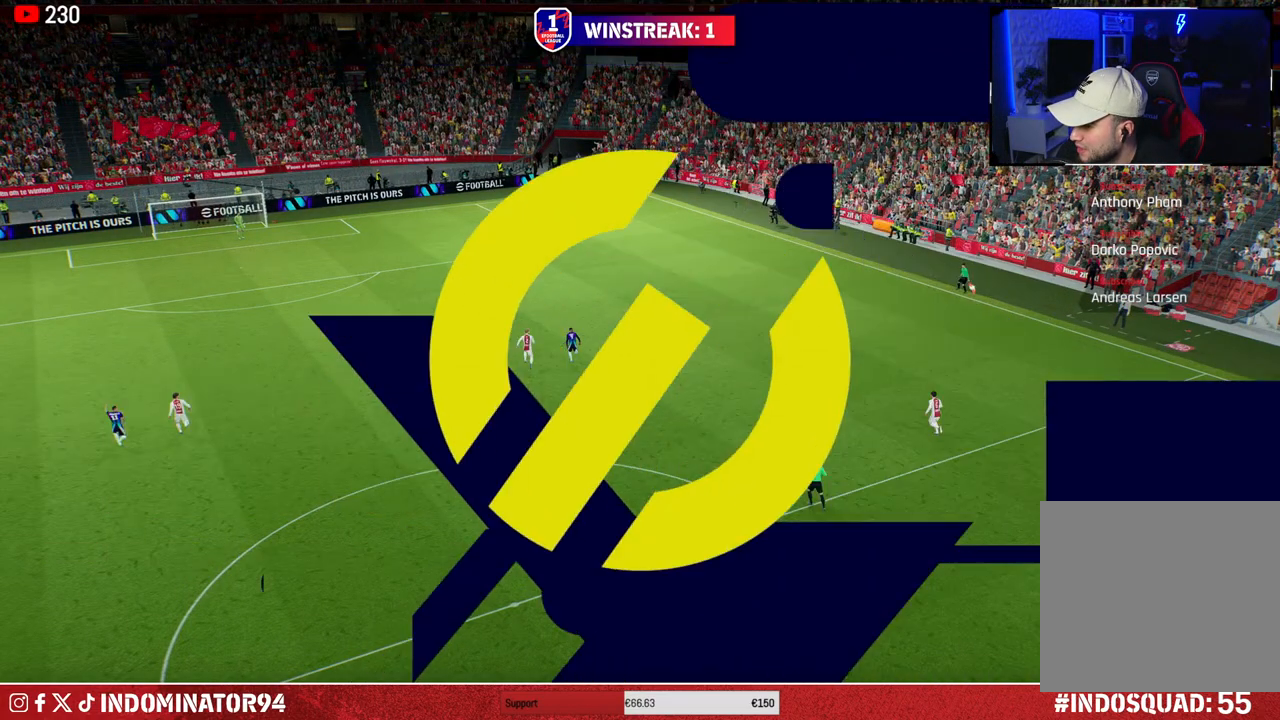
{"buttons": [], "left_stick": "center", "right_stick": "center", "events": []}
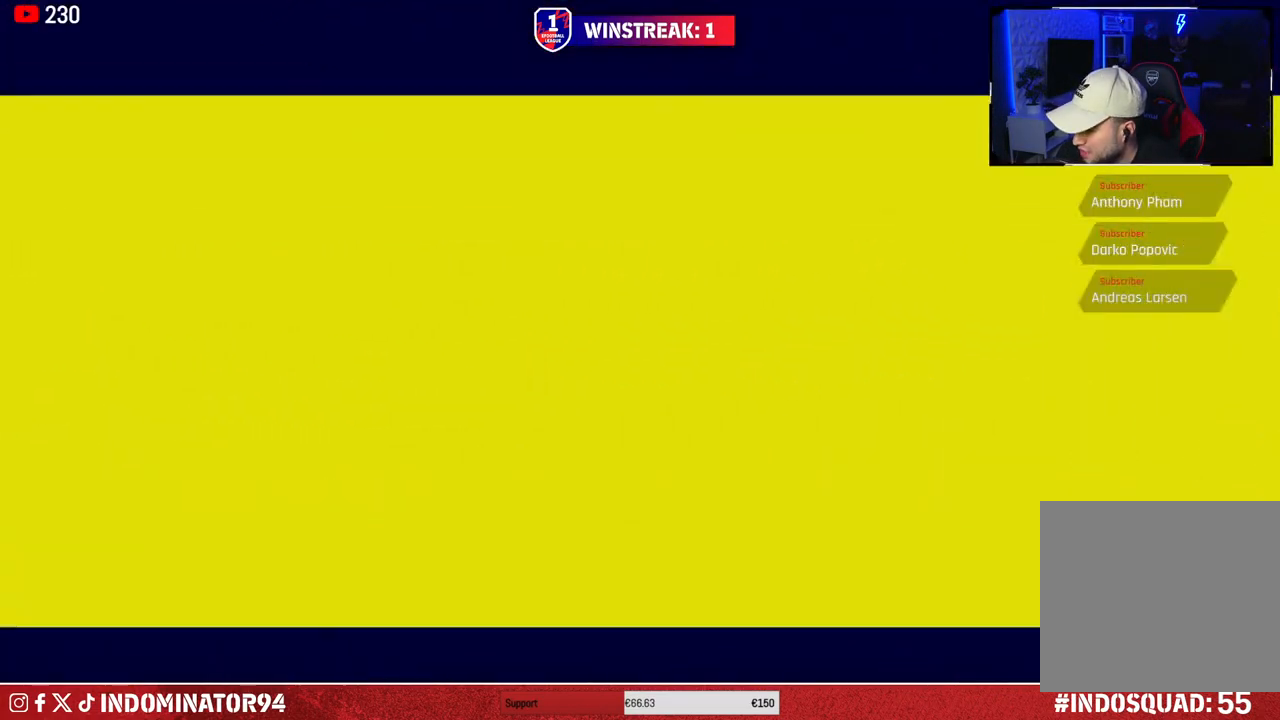
{"buttons": [], "left_stick": "center", "right_stick": "center", "events": []}